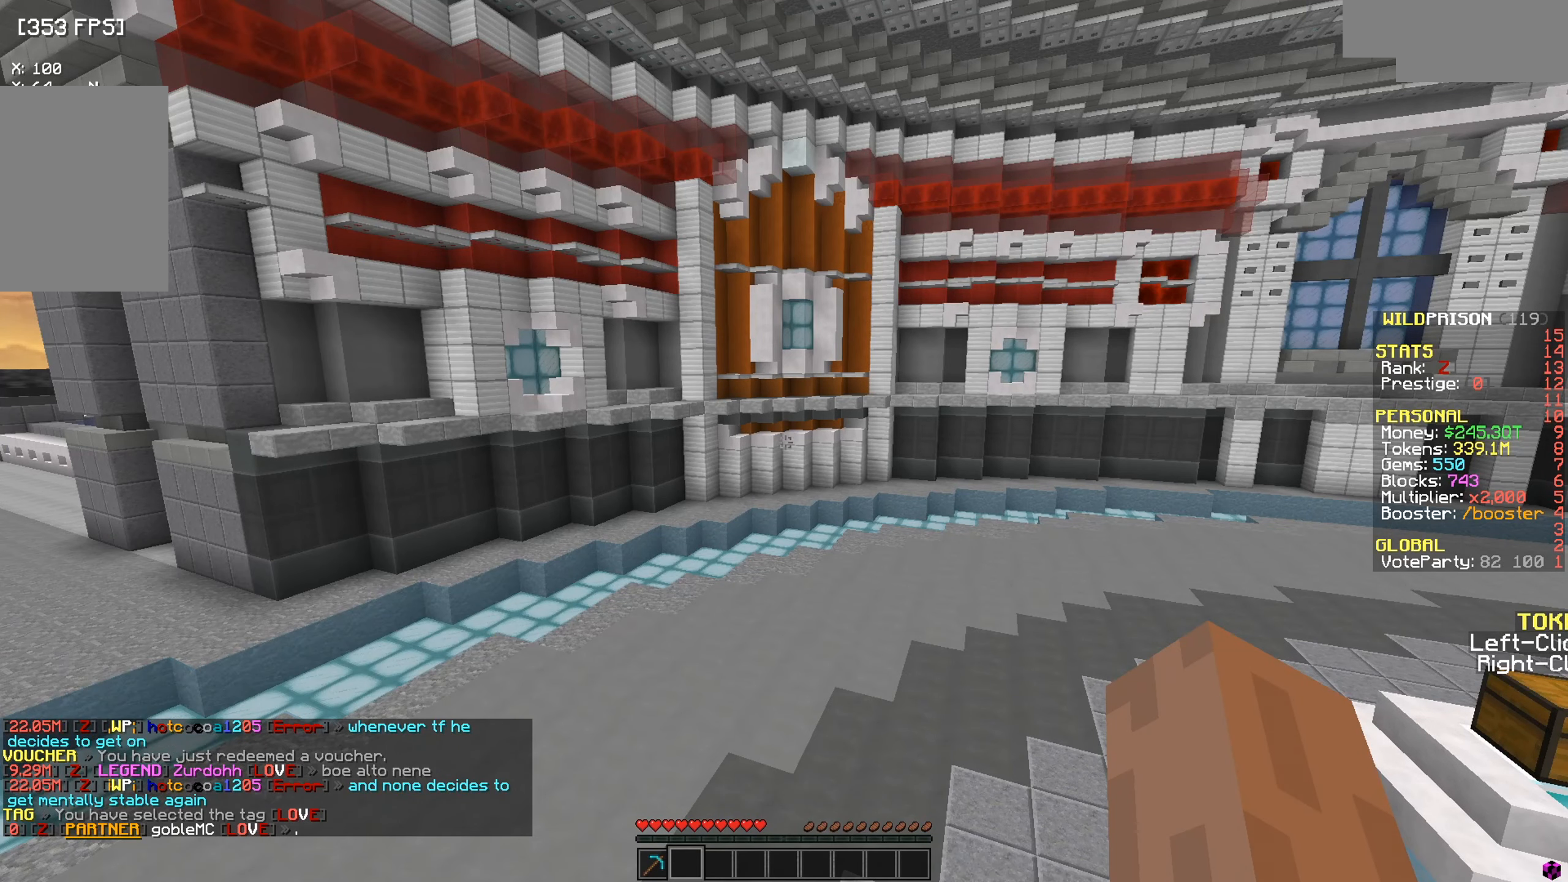
Gameplay with keyboard and mouse; each line is a JSON object with the keys and mouse buttons held at the frame after it. "events" lists presses ("down") and releases ("up") of "a", "d", "s", "w", "mouse_left" and "mouse_right" between this image and that frame as [ms after this image, input, new state], when the widget could be followed in between. "mouse_left", "mouse_right" = the "left", "right" buttons of the "mouse" list. No other keys are recorded. Fast repeated clicks can show as one long hold. Mouse movement is not recorded.
{"keys": ["a", "w"], "mouse": [], "events": [[351, "a", "down"], [367, "w", "down"]]}
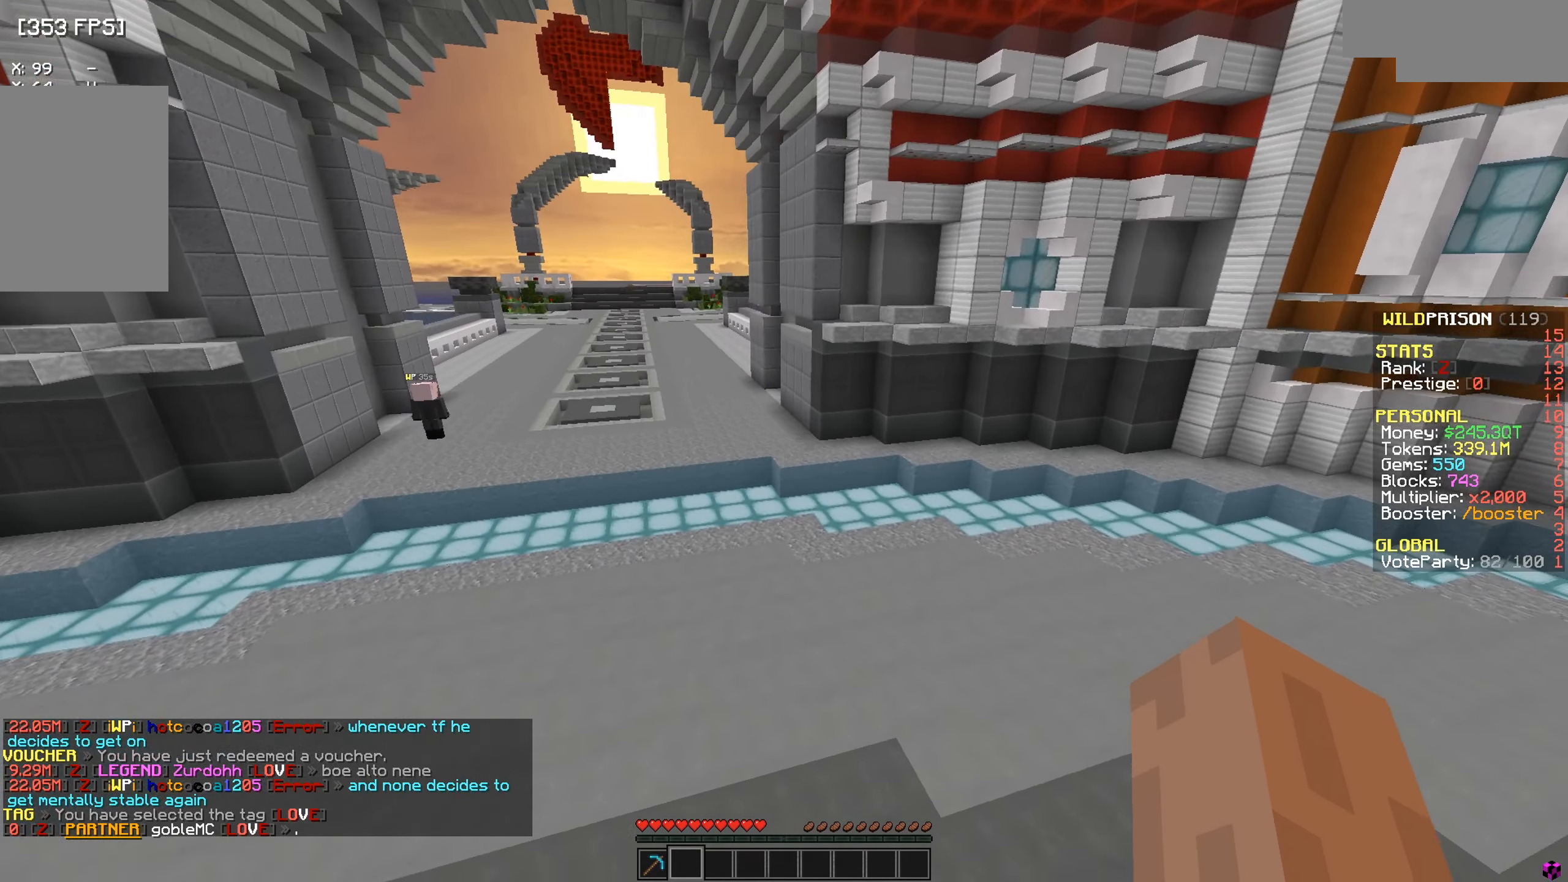
{"keys": ["a", "w"], "mouse": ["left"], "events": [[434, "mouse_left", "down"]]}
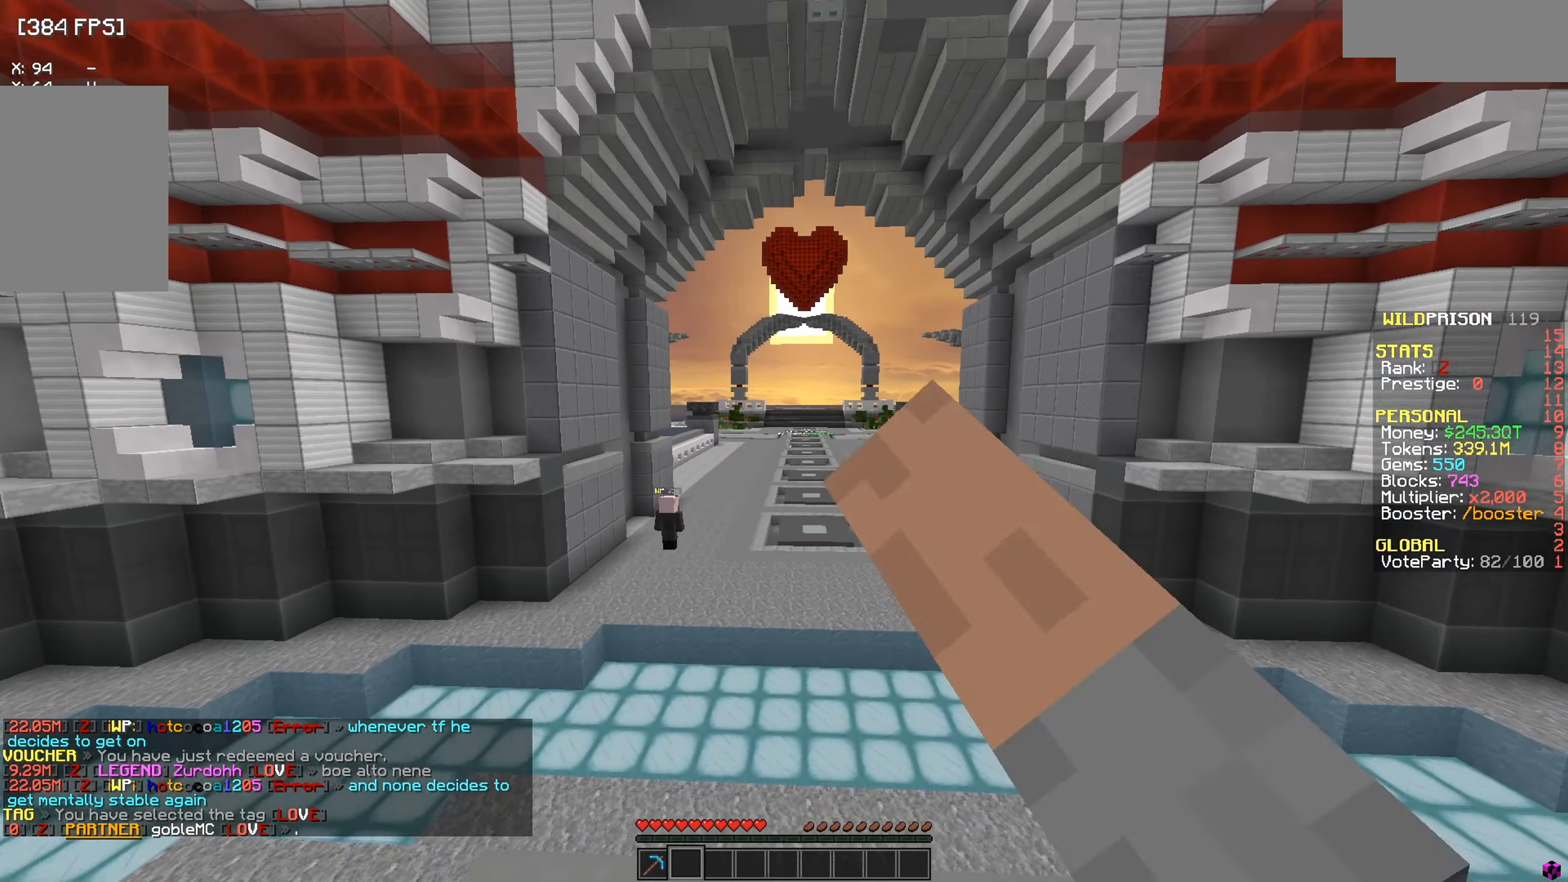
{"keys": ["w"], "mouse": [], "events": [[17, "a", "up"], [317, "mouse_left", "up"]]}
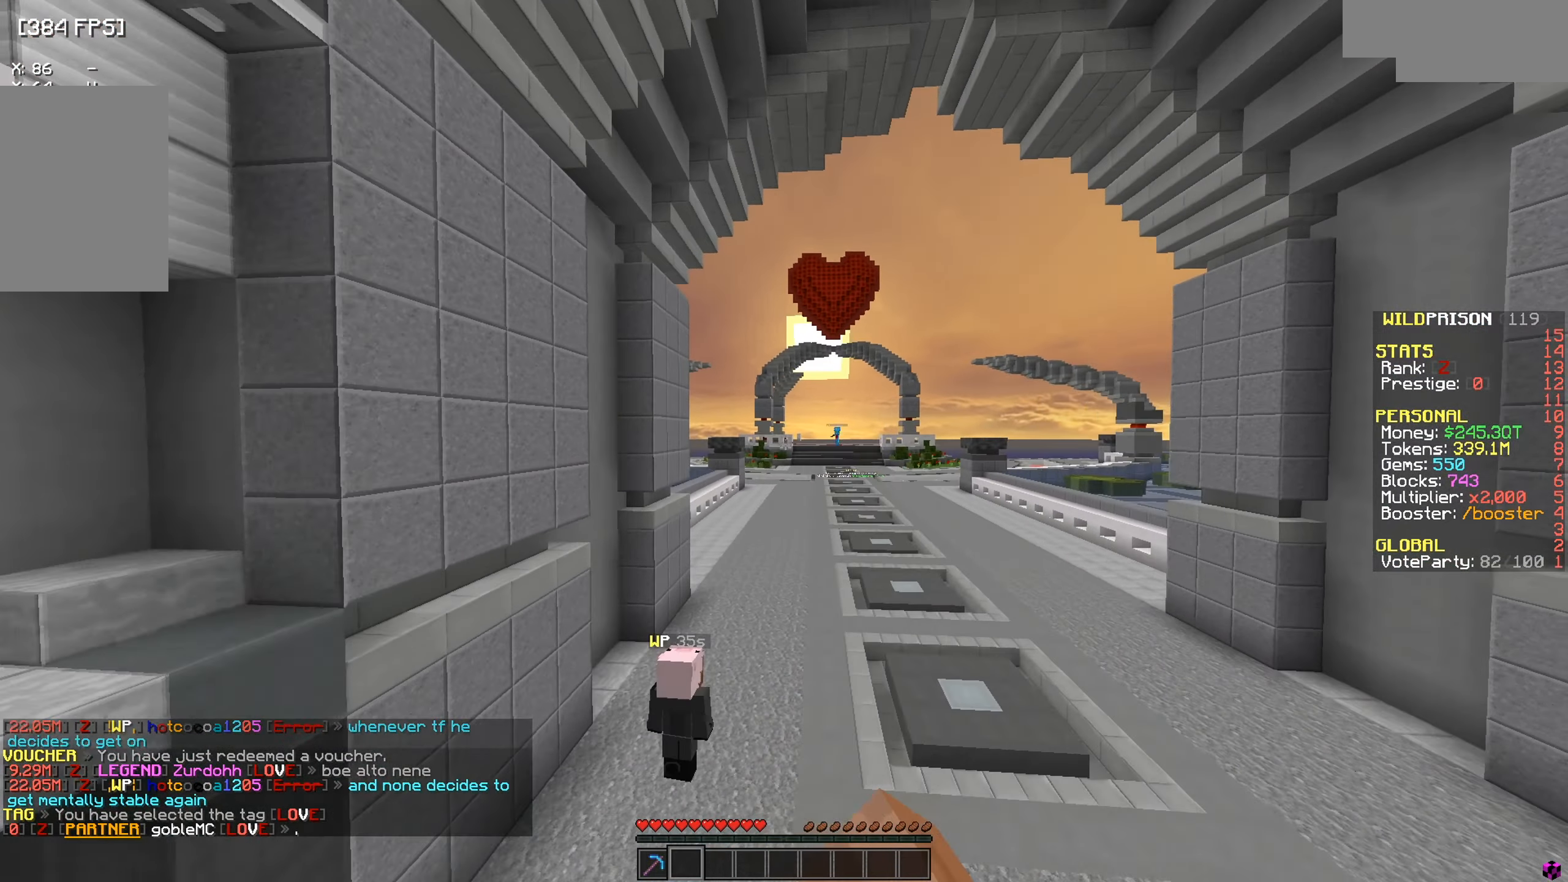
{"keys": ["w"], "mouse": ["left"], "events": [[350, "mouse_left", "down"], [434, "mouse_left", "up"], [500, "mouse_left", "down"]]}
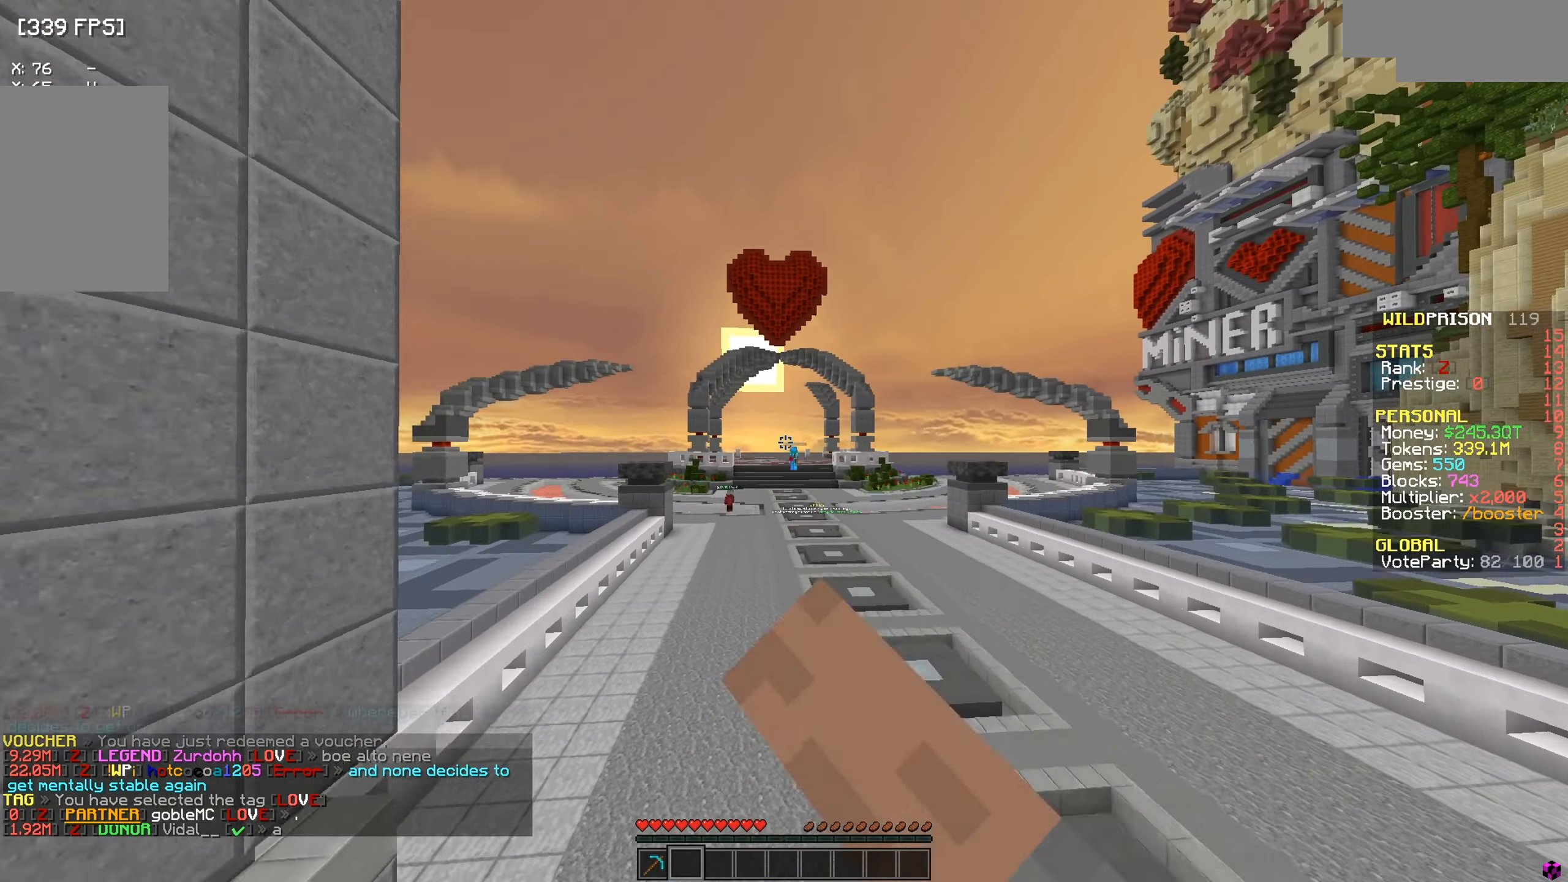
{"keys": ["w"], "mouse": [], "events": [[301, "mouse_left", "up"]]}
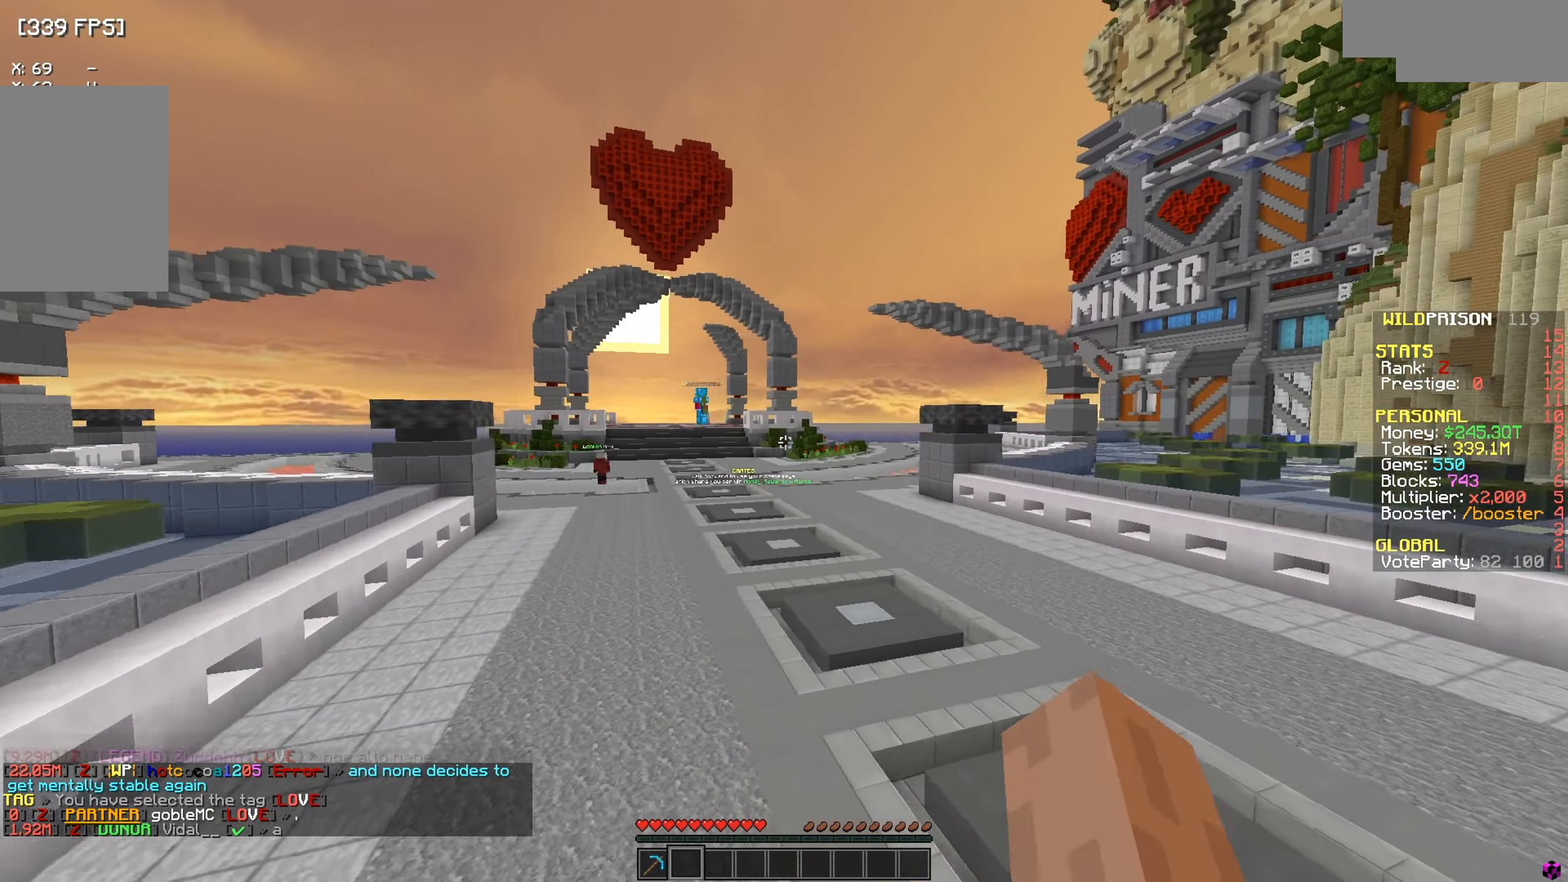
{"keys": [], "mouse": [], "events": [[367, "w", "up"]]}